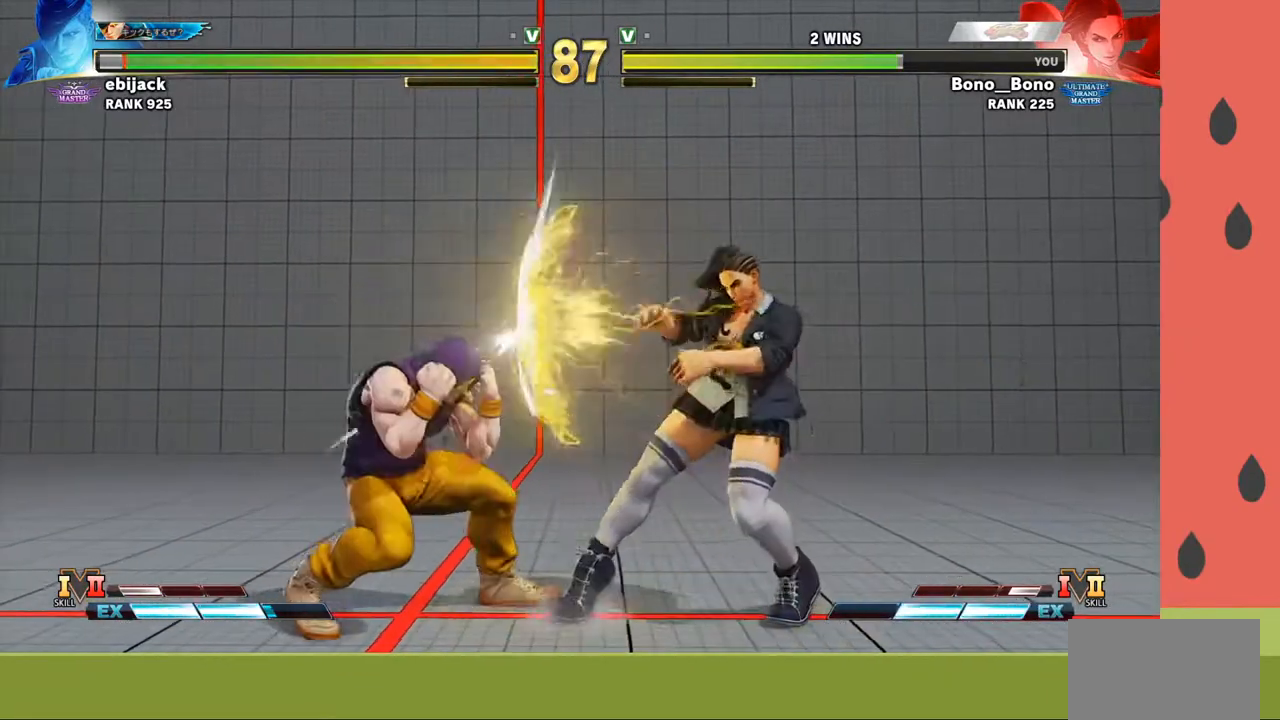
Gameplay with a controller (arcade stick); each line is a JSON object with the inputs held at the frame after it. "events" lists button and stick changes between this image and that frame as [ms after this image, input, new state], when the widget could be followed in between. Not read: L3 R3.
{"buttons": [], "left_stick": "up-left", "events": [[83, "left_stick", "down"], [267, "left_stick", "left"], [400, "left_stick", "up-left"]]}
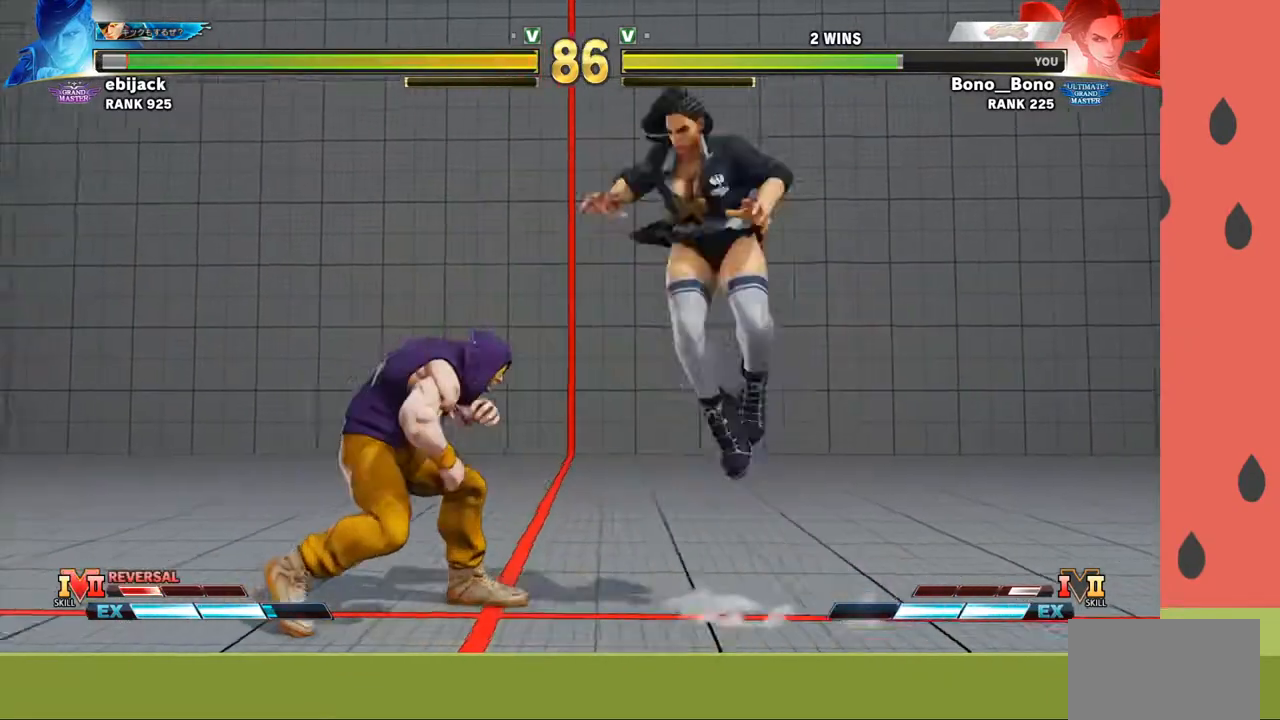
{"buttons": [], "left_stick": "center", "events": [[117, "left_stick", "left"], [333, "CROSS", "down"], [417, "CROSS", "up"], [433, "left_stick", "center"]]}
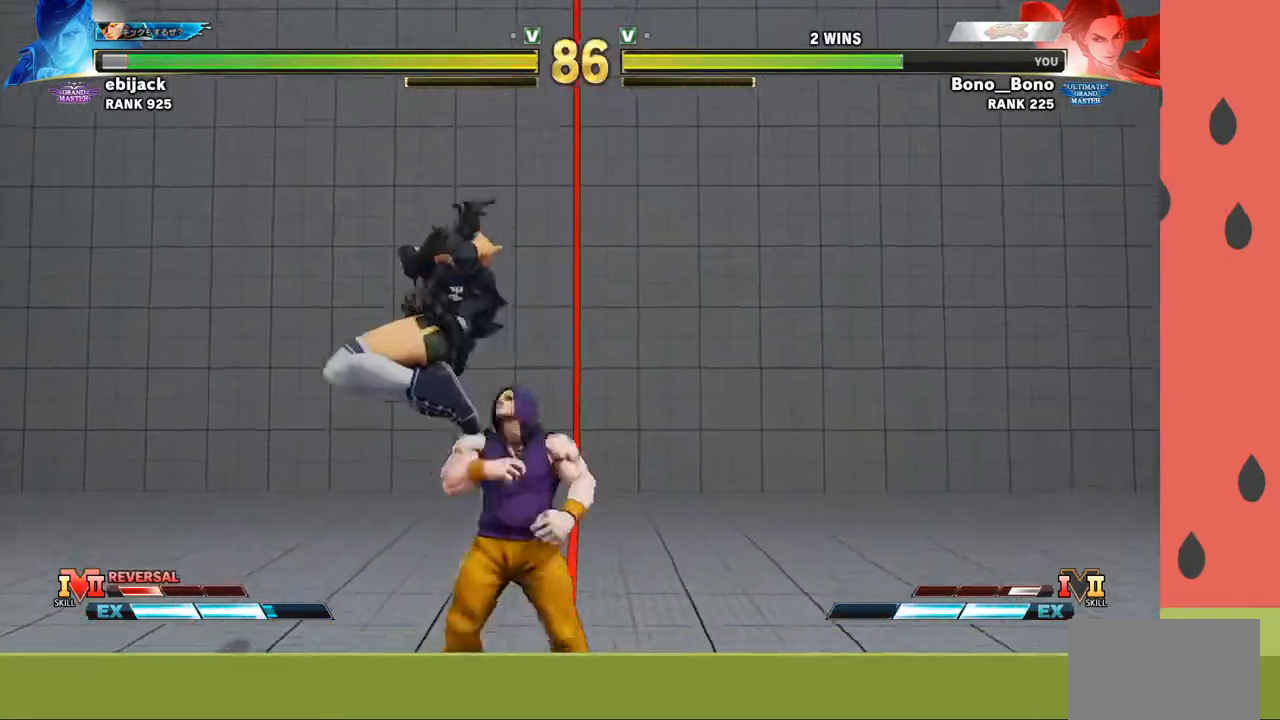
{"buttons": [], "left_stick": "down-left", "events": [[50, "left_stick", "right"], [183, "left_stick", "down"], [233, "left_stick", "left"], [317, "R2", "down"], [383, "R2", "up"], [383, "left_stick", "down-left"]]}
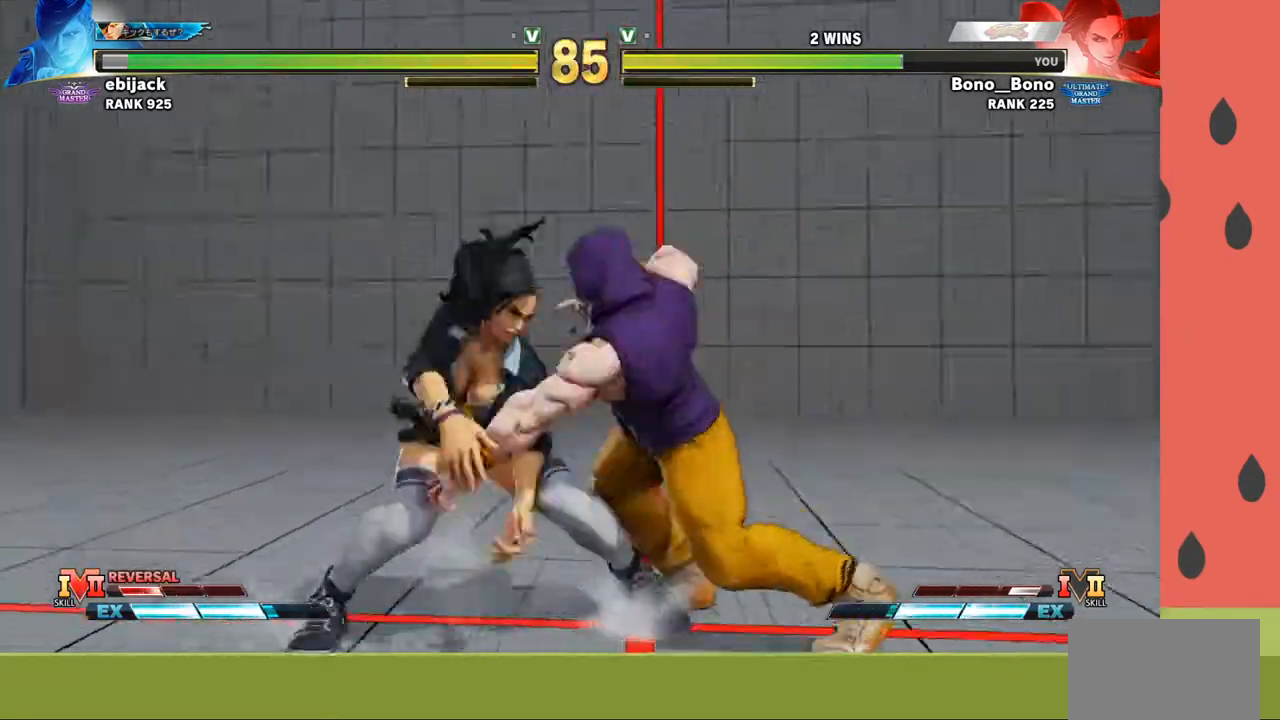
{"buttons": [], "left_stick": "center", "events": [[233, "left_stick", "center"]]}
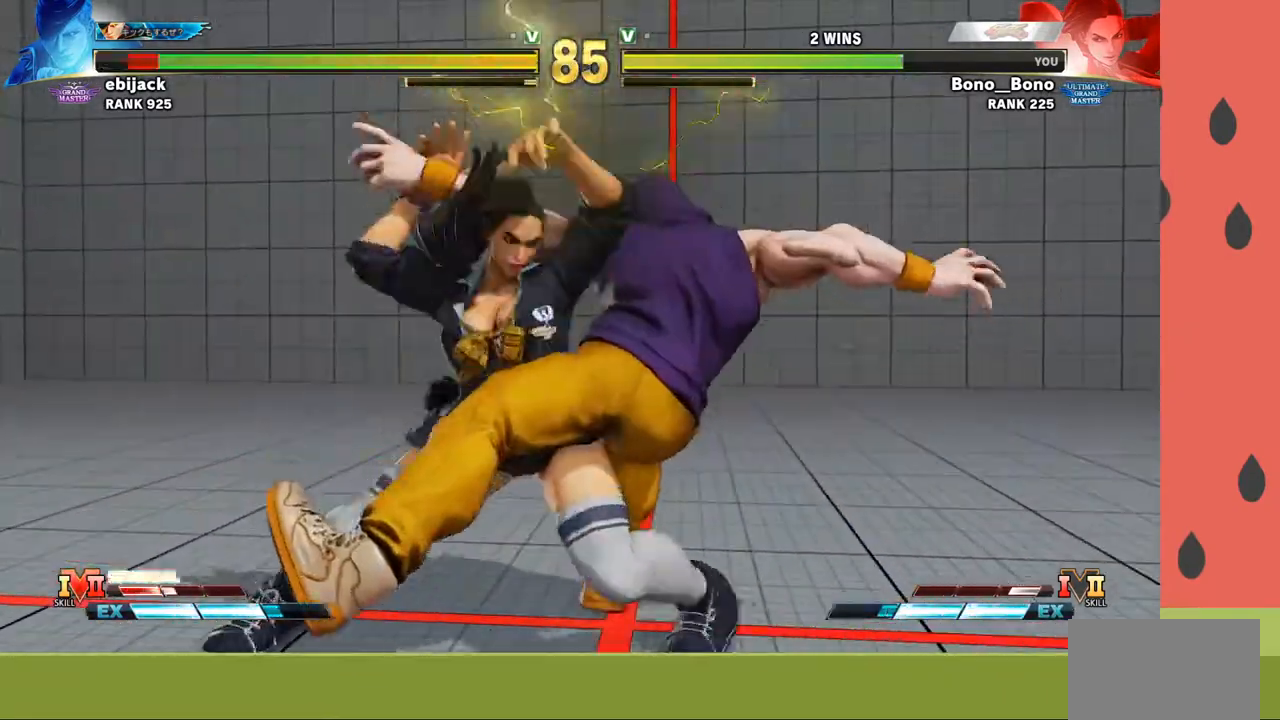
{"buttons": [], "left_stick": "center", "events": []}
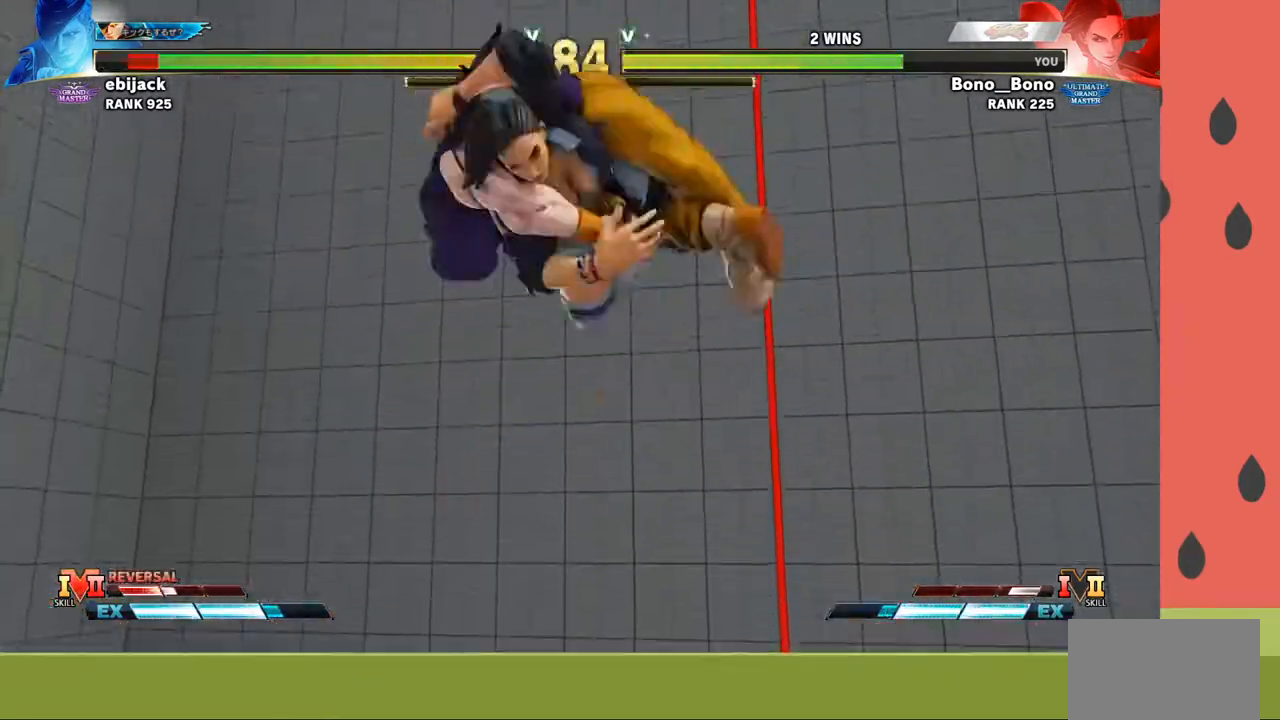
{"buttons": [], "left_stick": "center", "events": []}
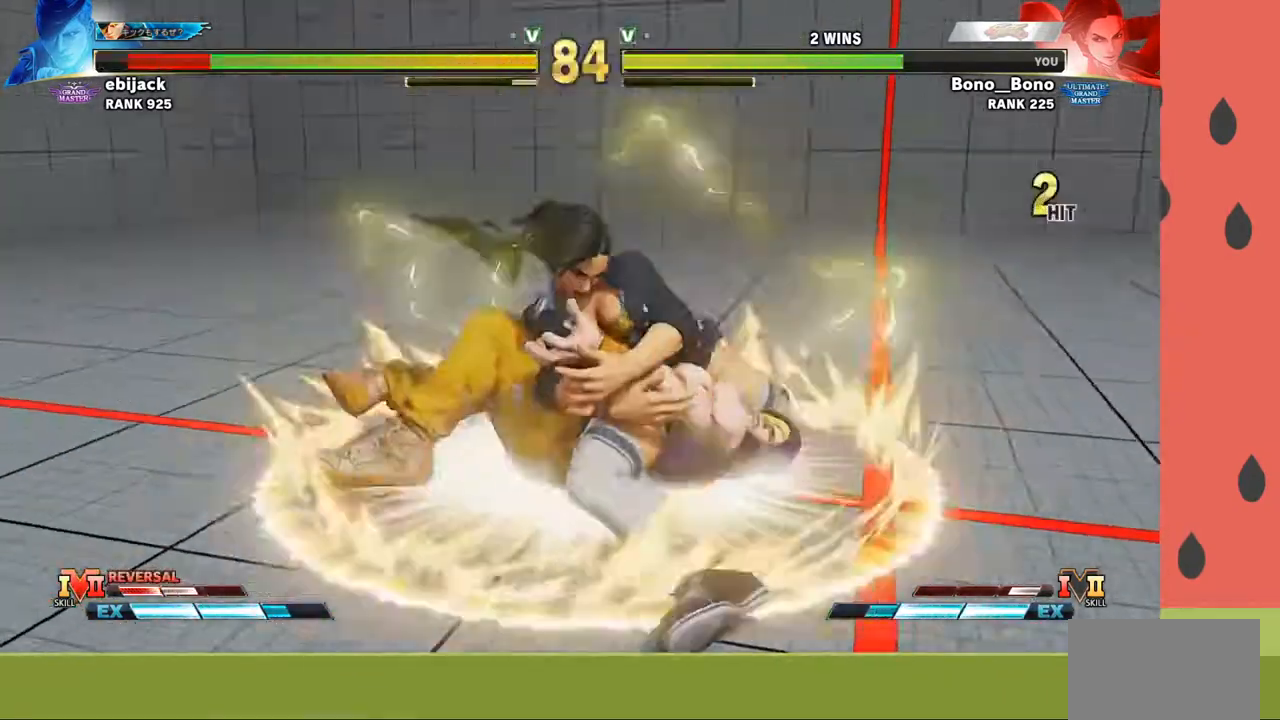
{"buttons": [], "left_stick": "center", "events": []}
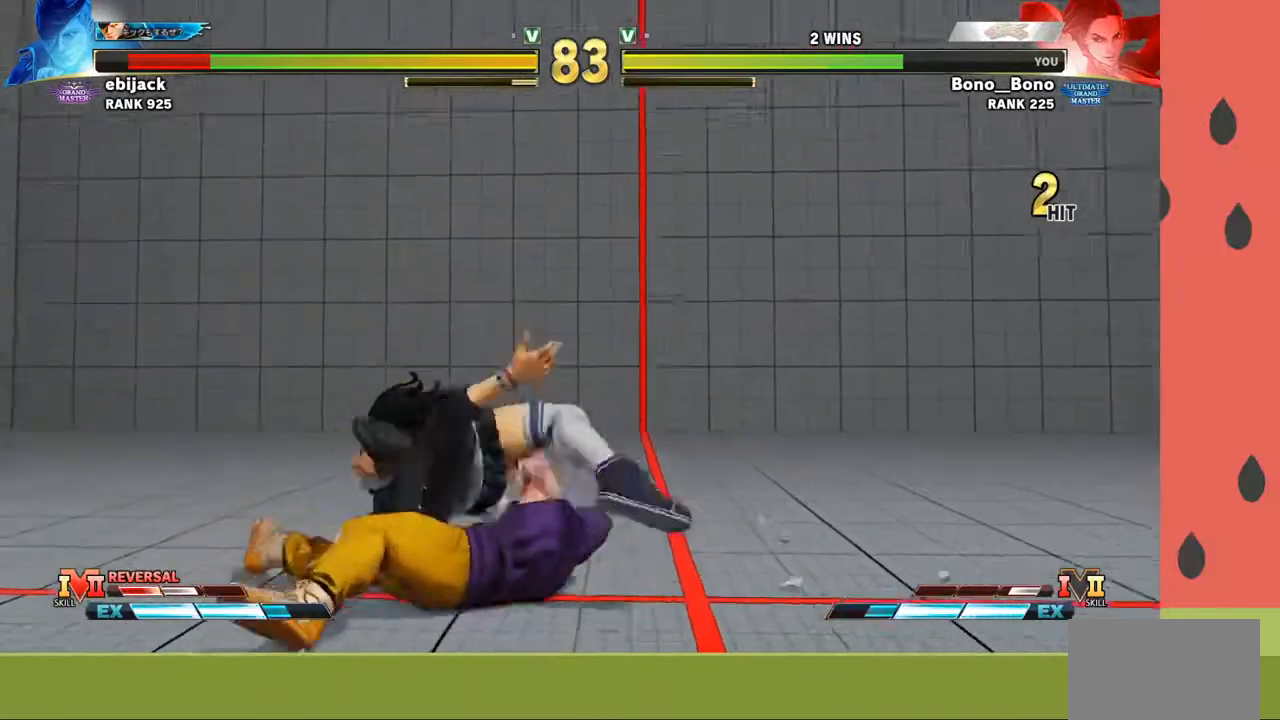
{"buttons": [], "left_stick": "right", "events": [[350, "left_stick", "left"], [400, "left_stick", "down"], [500, "left_stick", "right"]]}
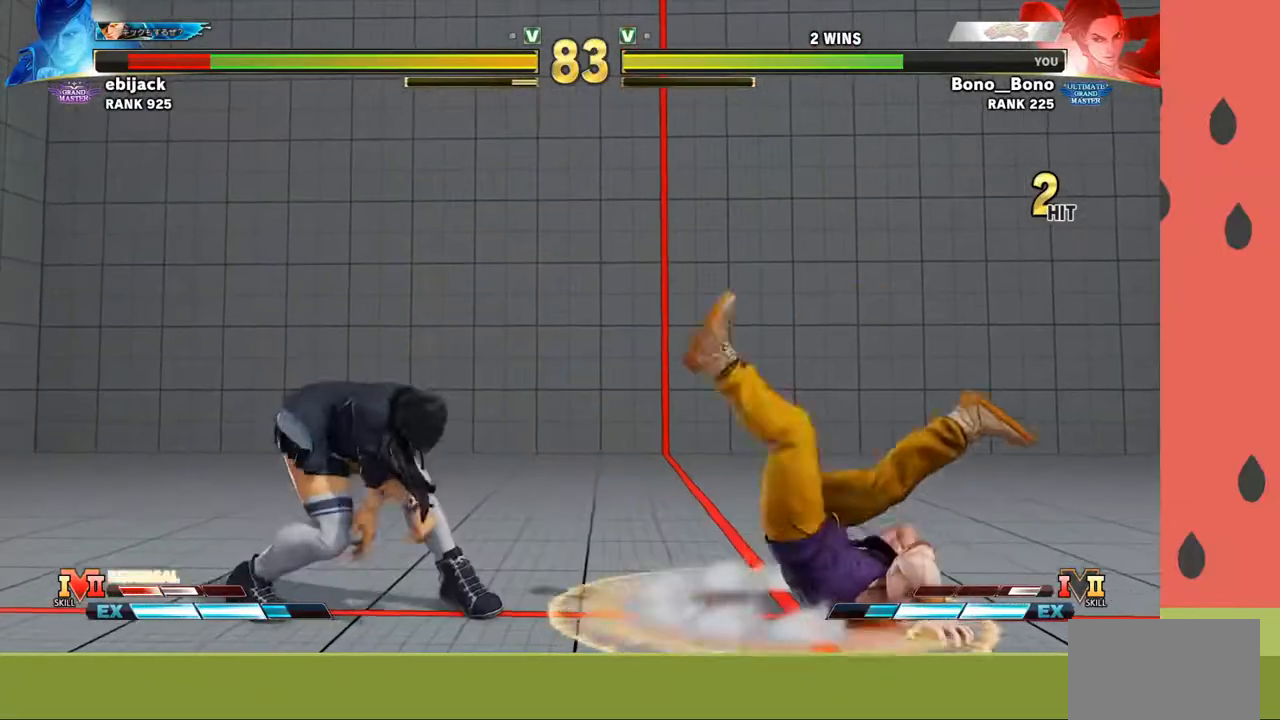
{"buttons": [], "left_stick": "left", "events": [[150, "left_stick", "left"], [183, "SQUARE", "down"], [250, "SQUARE", "up"]]}
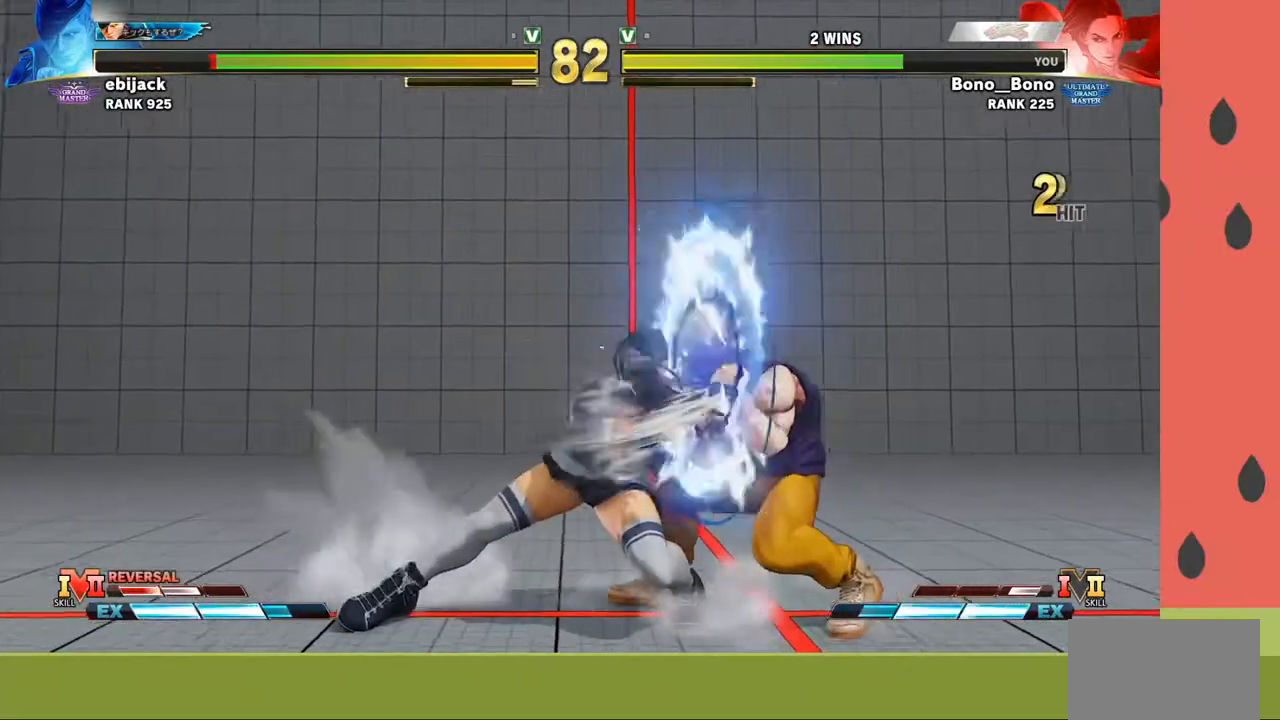
{"buttons": ["SQUARE"], "left_stick": "left", "events": [[383, "SQUARE", "down"], [417, "SQUARE", "up"], [467, "SQUARE", "down"]]}
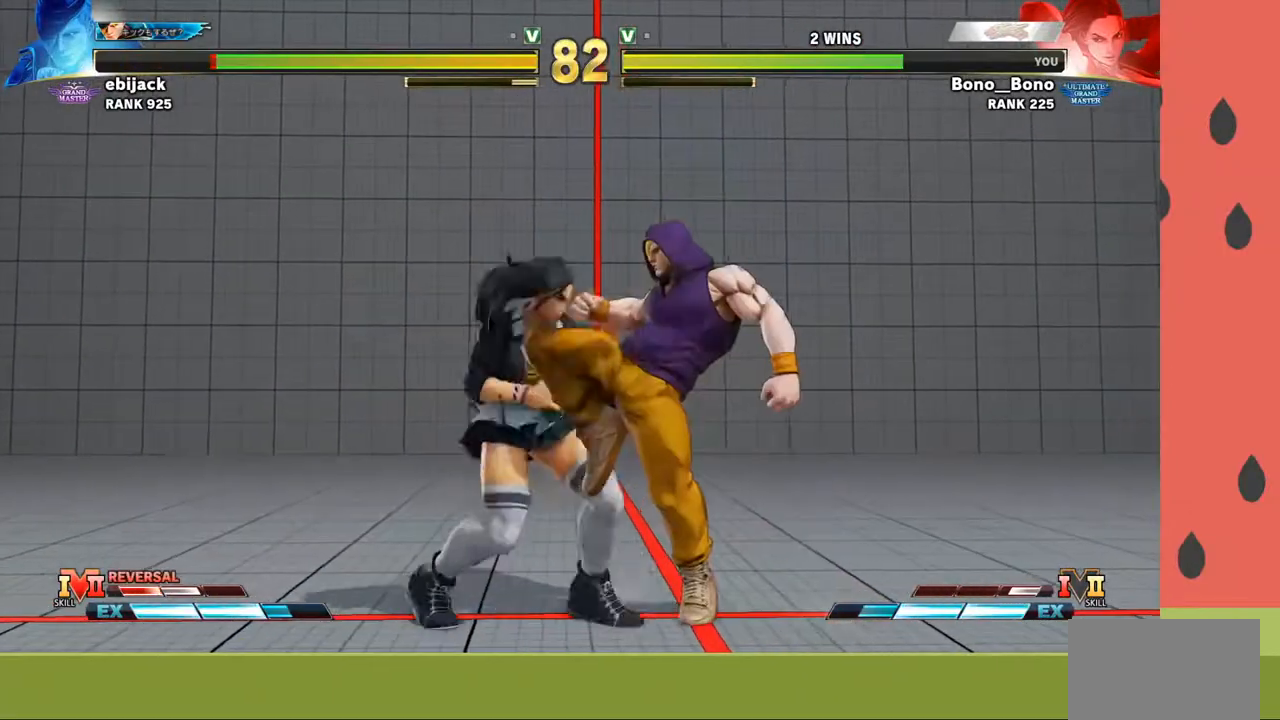
{"buttons": [], "left_stick": "down-left", "events": [[33, "SQUARE", "up"], [117, "left_stick", "down-left"]]}
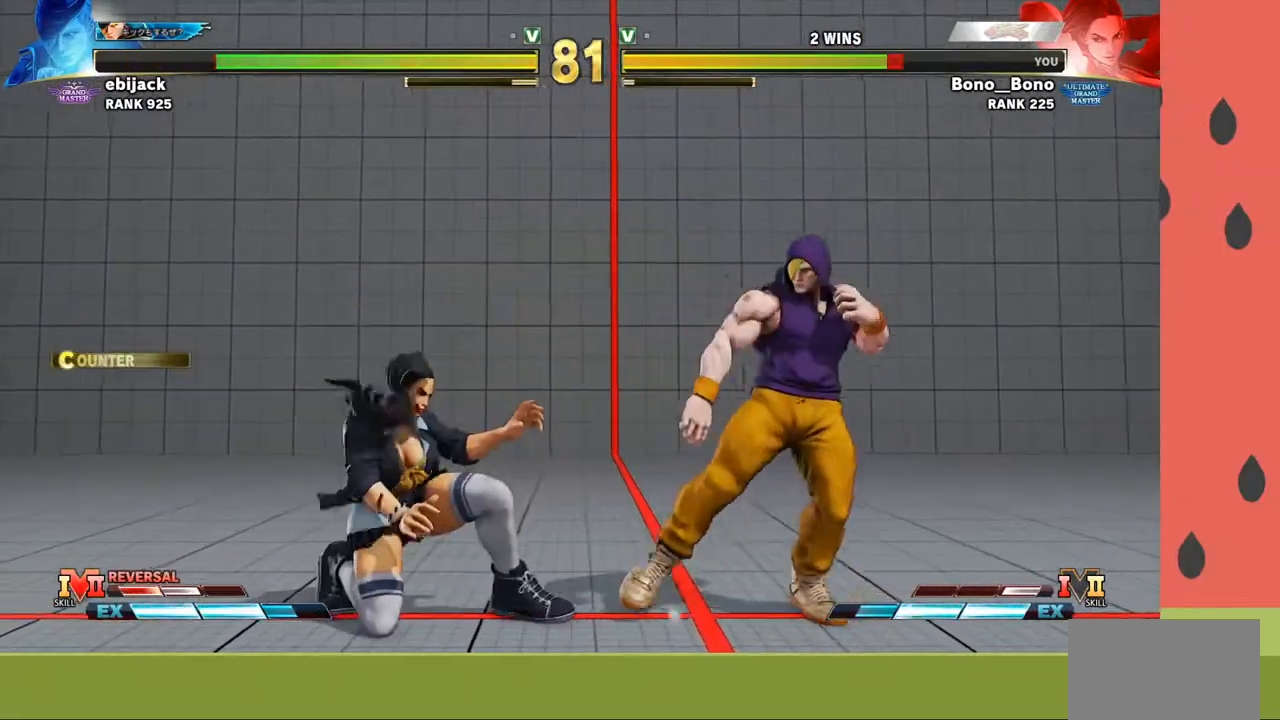
{"buttons": [], "left_stick": "down", "events": [[383, "left_stick", "down"]]}
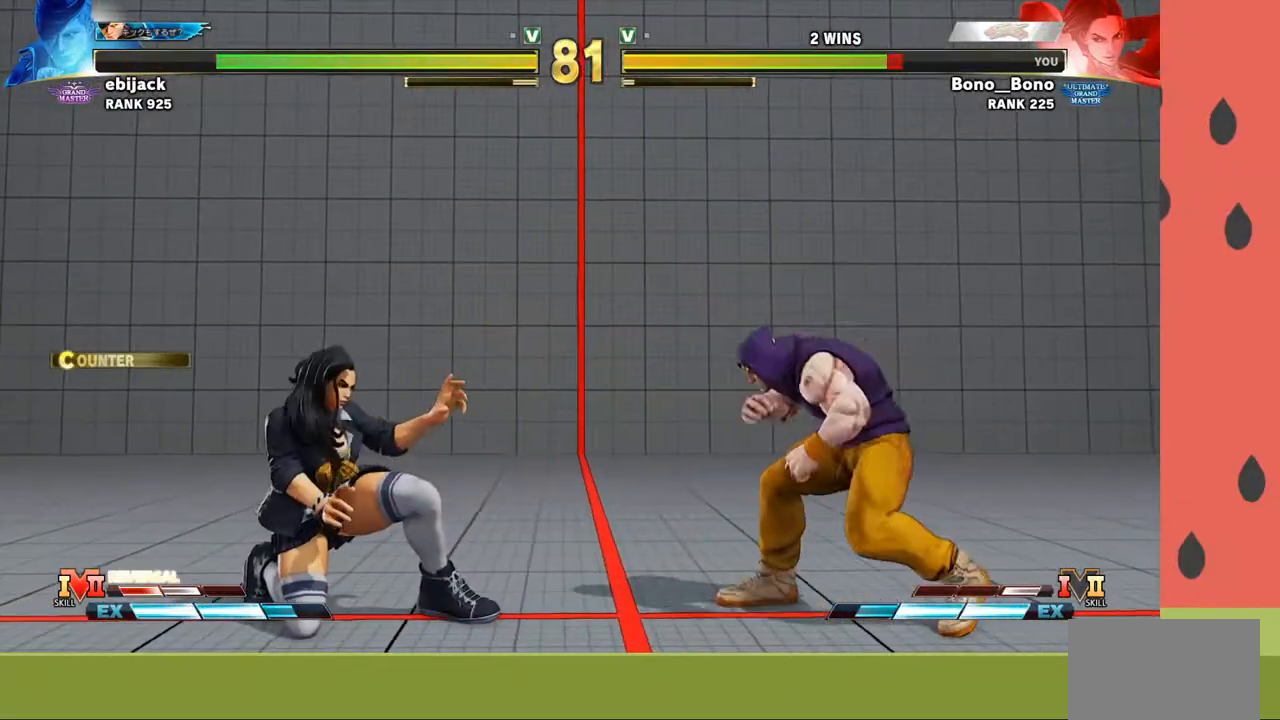
{"buttons": [], "left_stick": "left", "events": [[17, "left_stick", "left"], [167, "R1", "down"], [167, "TRIANGLE", "down"], [217, "R1", "up"], [233, "TRIANGLE", "up"]]}
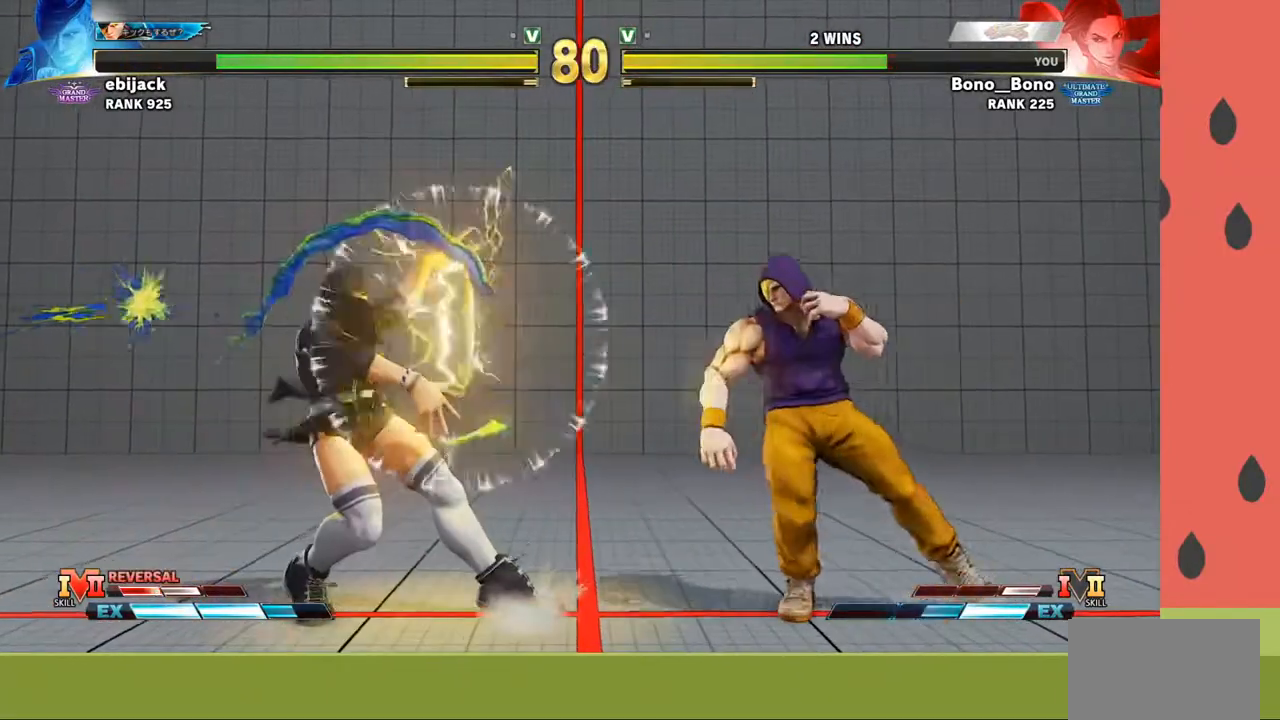
{"buttons": [], "left_stick": "right", "events": [[50, "left_stick", "down-left"], [417, "left_stick", "right"]]}
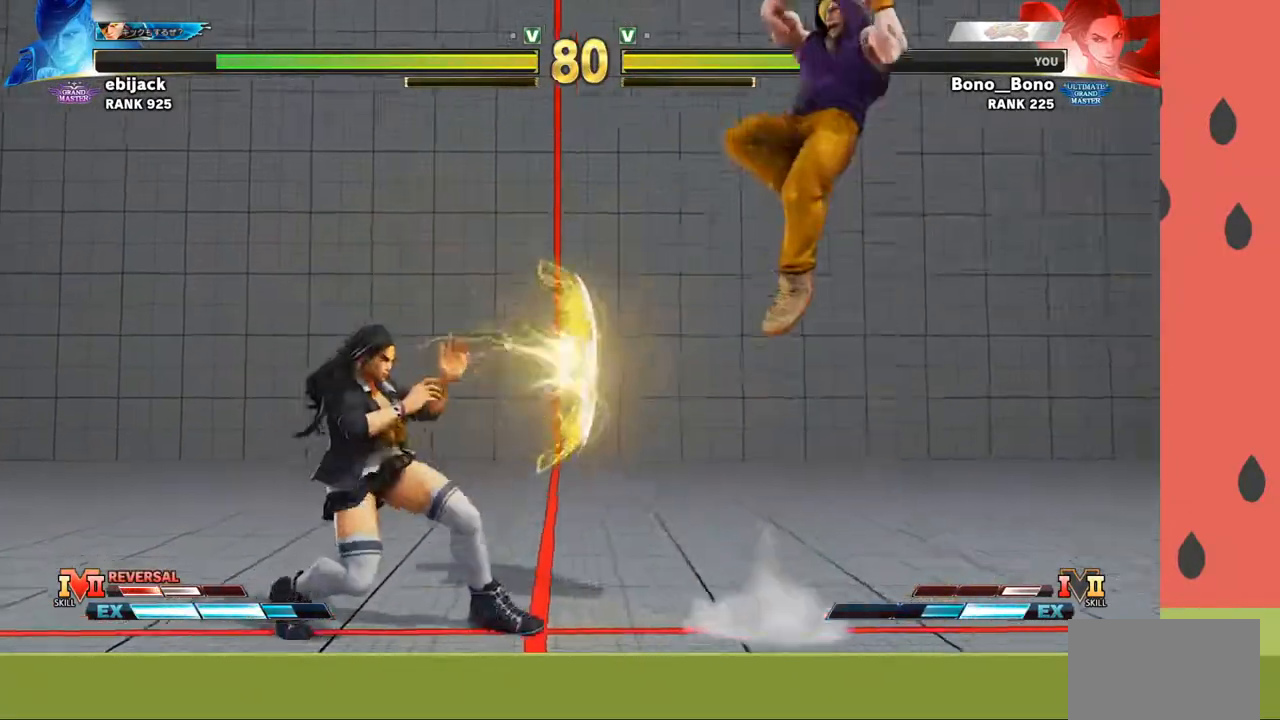
{"buttons": [], "left_stick": "left", "events": [[100, "left_stick", "down"], [200, "SQUARE", "down"], [200, "TRIANGLE", "down"], [200, "left_stick", "right"], [250, "SQUARE", "up"], [250, "TRIANGLE", "up"], [383, "left_stick", "left"]]}
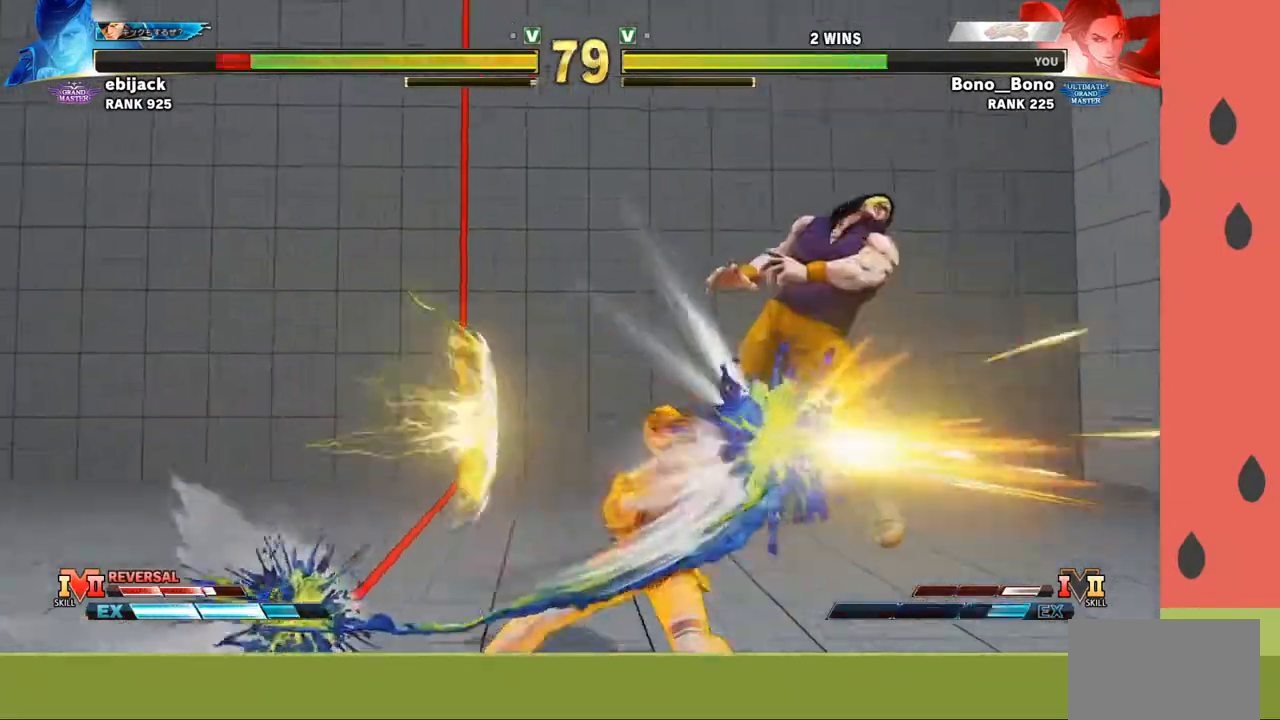
{"buttons": [], "left_stick": "center", "events": [[133, "left_stick", "center"], [333, "left_stick", "down"], [417, "left_stick", "right"], [450, "SQUARE", "down"], [483, "SQUARE", "up"], [483, "left_stick", "center"]]}
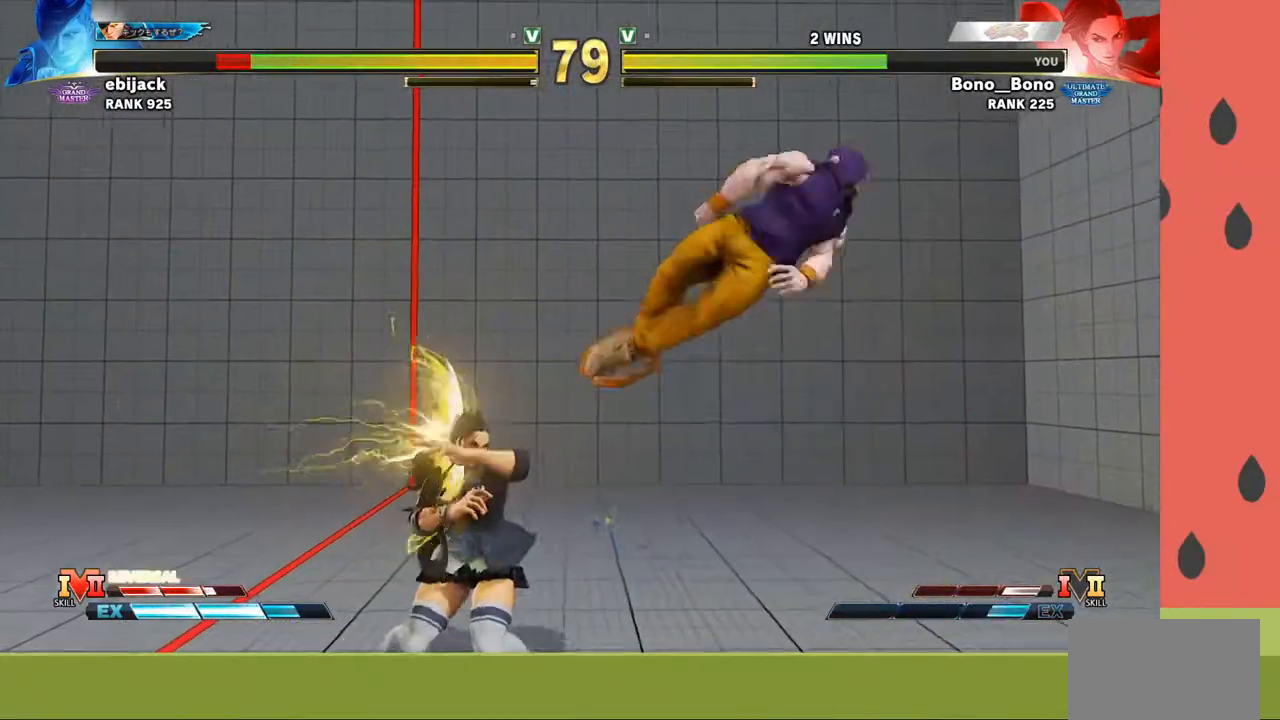
{"buttons": [], "left_stick": "center", "events": [[33, "SQUARE", "down"], [100, "SQUARE", "up"]]}
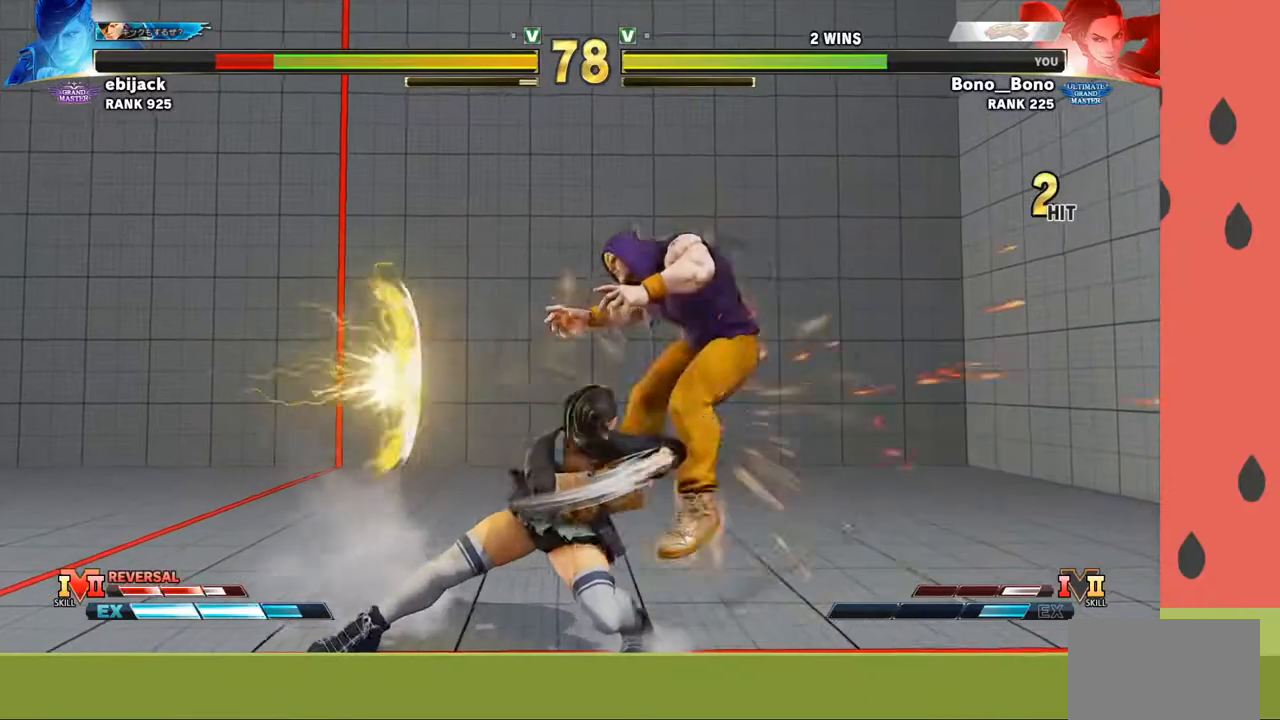
{"buttons": [], "left_stick": "right", "events": [[150, "left_stick", "right"], [217, "left_stick", "center"], [300, "left_stick", "right"], [383, "left_stick", "center"], [450, "left_stick", "right"]]}
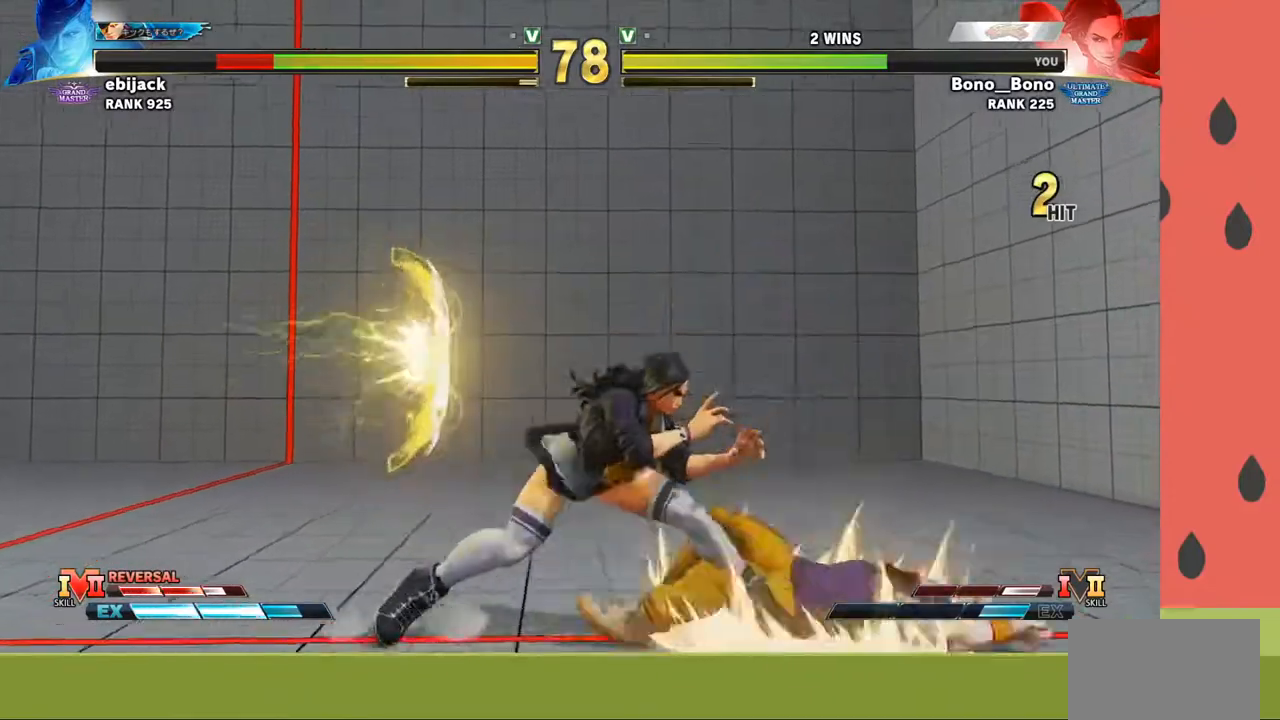
{"buttons": [], "left_stick": "down-left", "events": [[33, "left_stick", "center"], [83, "left_stick", "right"], [500, "left_stick", "down-left"]]}
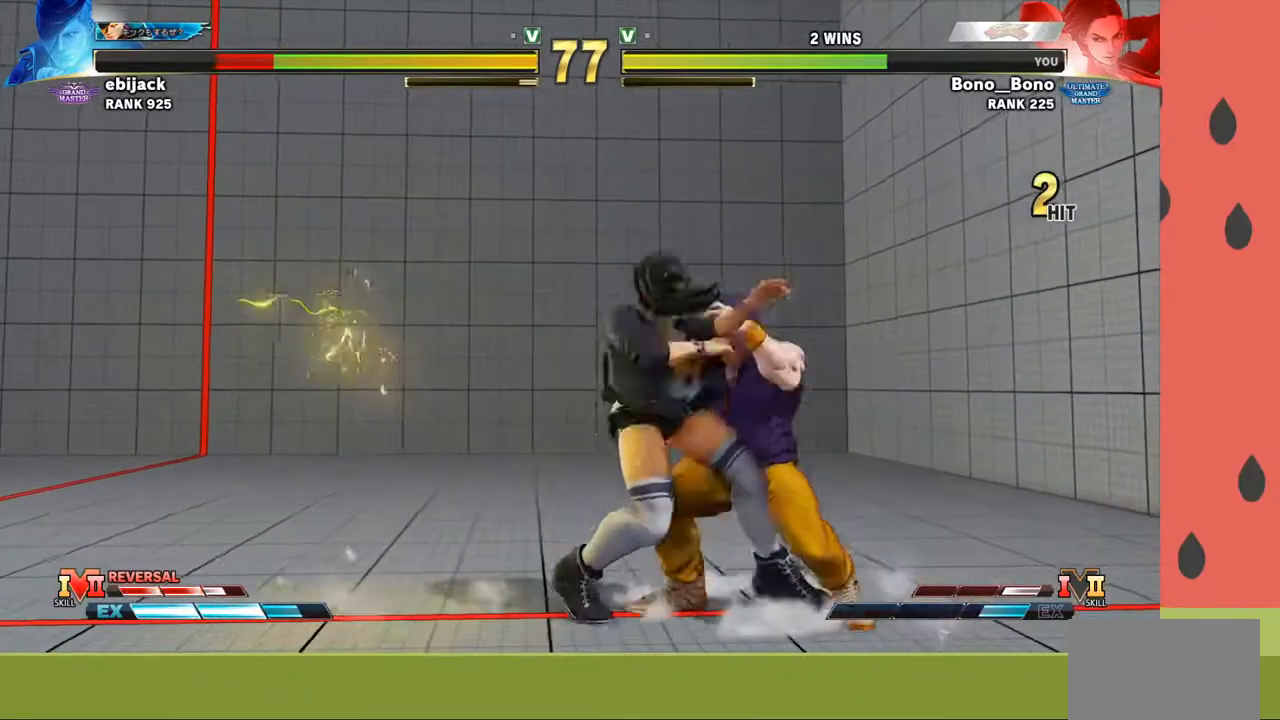
{"buttons": [], "left_stick": "center", "events": [[17, "left_stick", "left"], [33, "CIRCLE", "down"], [100, "CIRCLE", "up"], [183, "left_stick", "down-left"], [467, "left_stick", "center"]]}
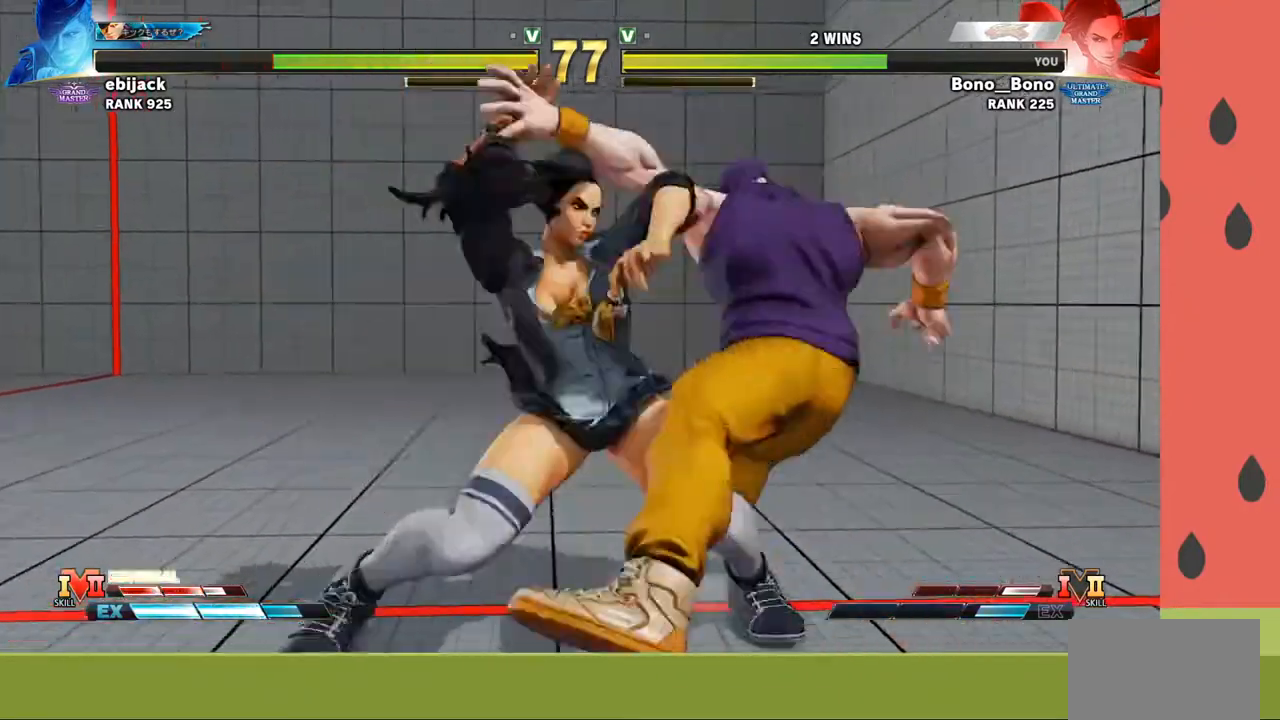
{"buttons": [], "left_stick": "center", "events": []}
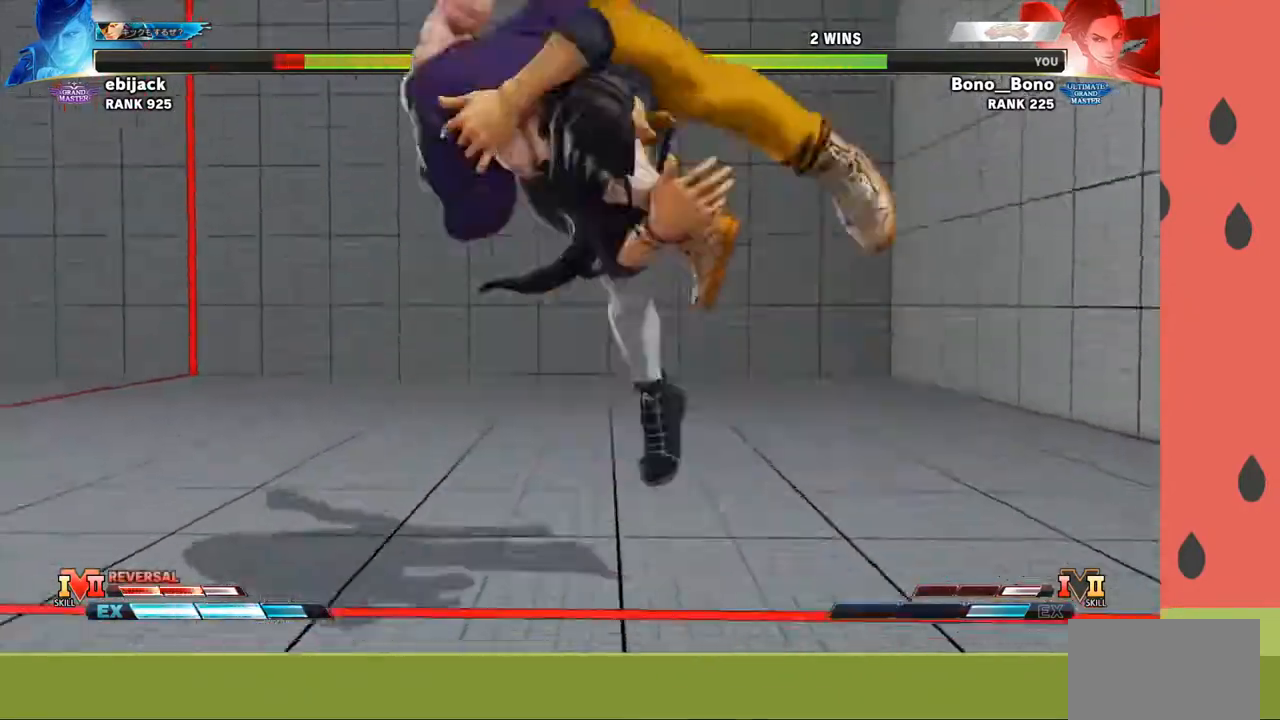
{"buttons": [], "left_stick": "center", "events": []}
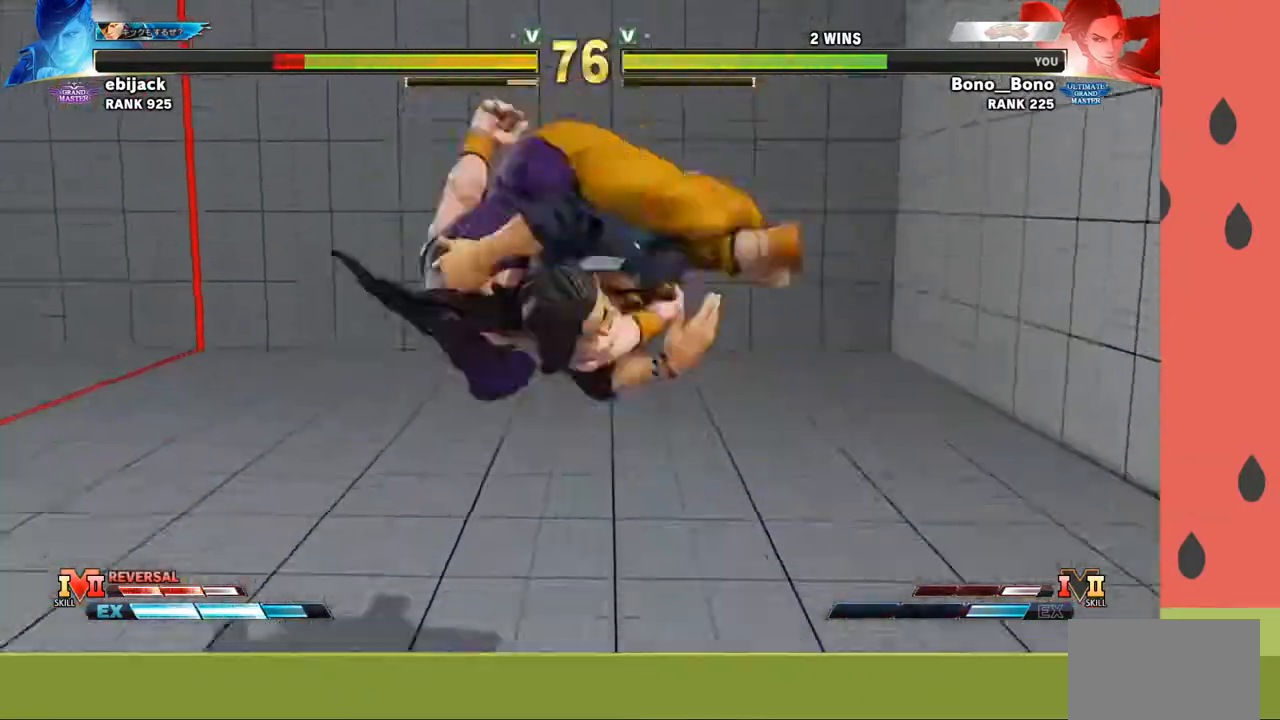
{"buttons": [], "left_stick": "center", "events": []}
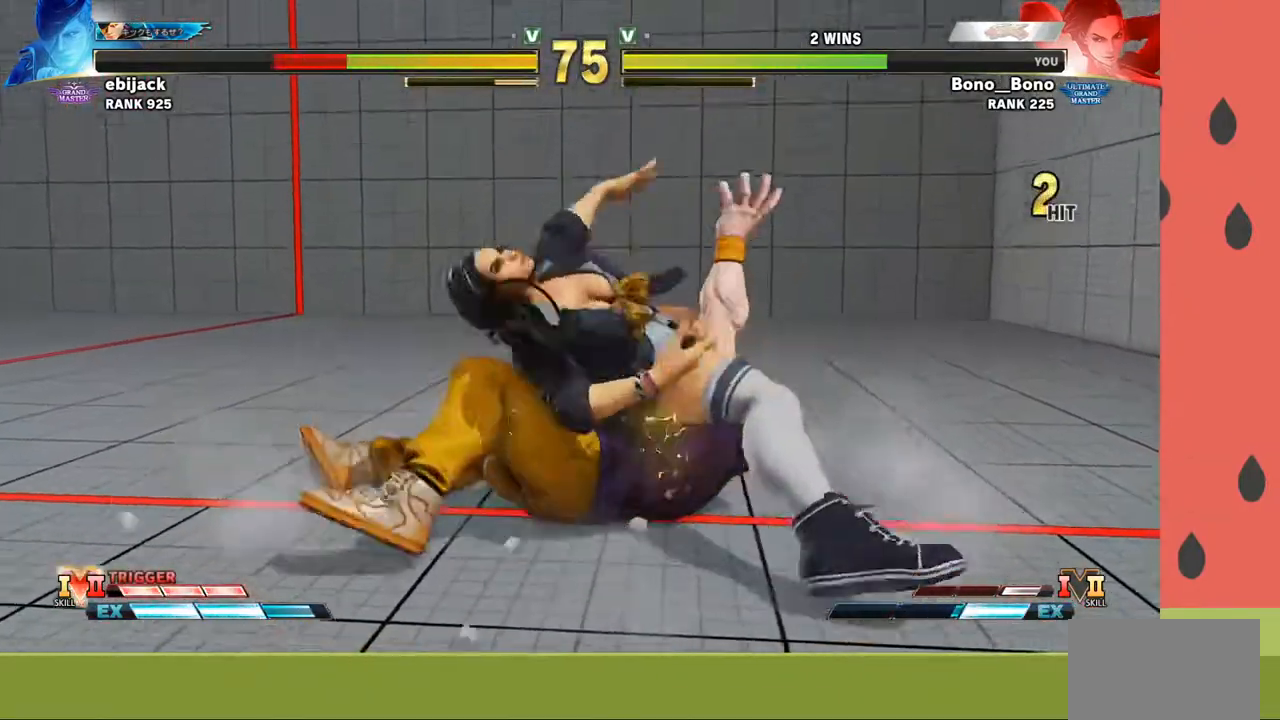
{"buttons": [], "left_stick": "center", "events": []}
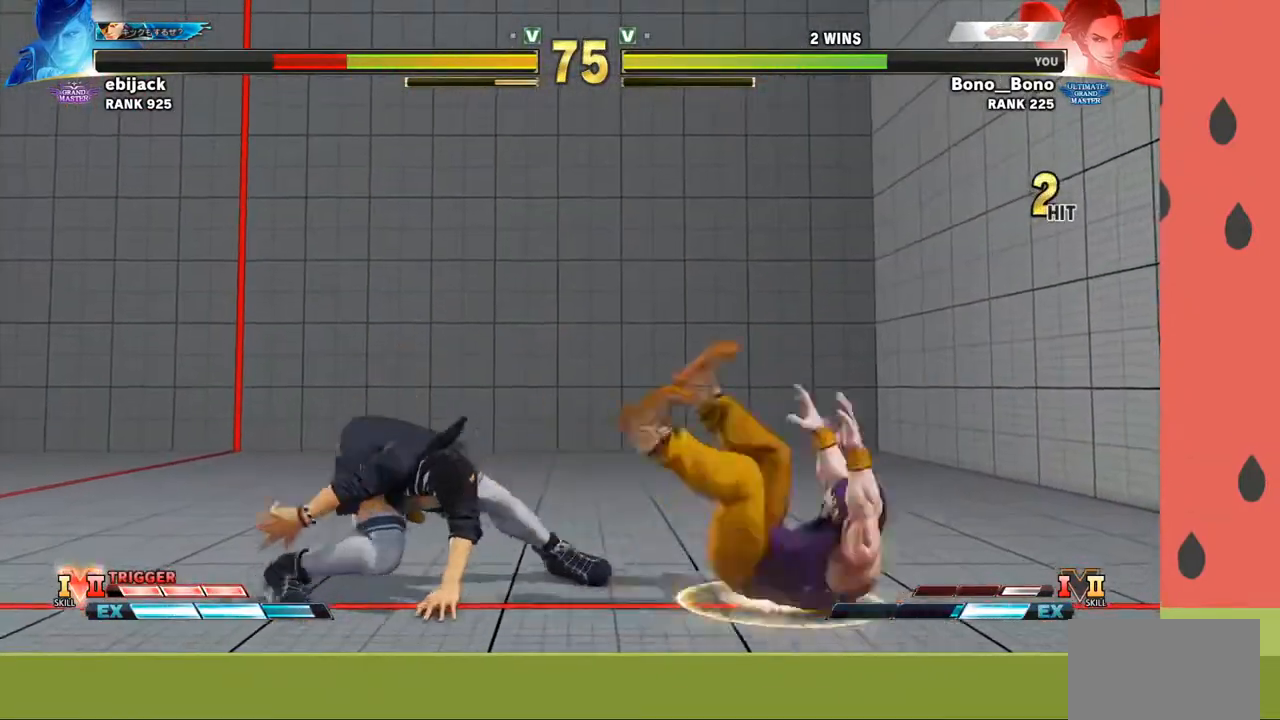
{"buttons": [], "left_stick": "down-left", "events": [[167, "left_stick", "right"], [483, "left_stick", "down-left"]]}
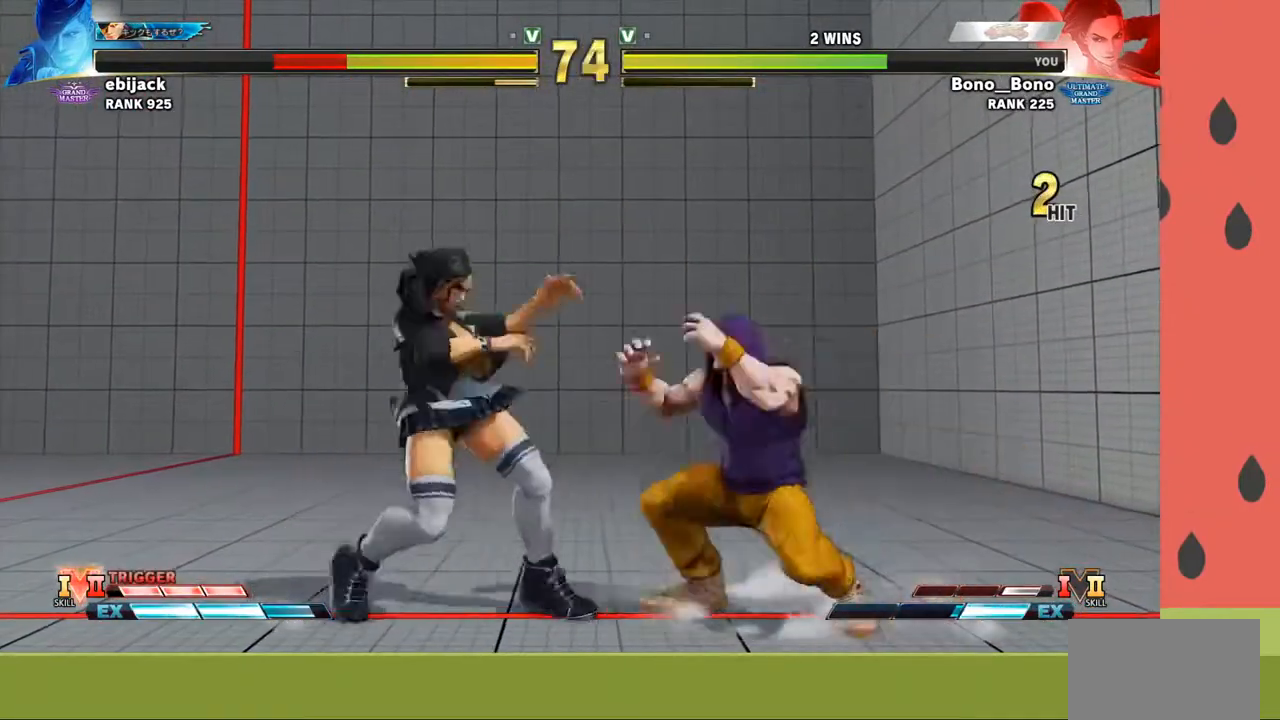
{"buttons": [], "left_stick": "left", "events": [[233, "CIRCLE", "down"], [300, "CIRCLE", "up"], [333, "left_stick", "left"]]}